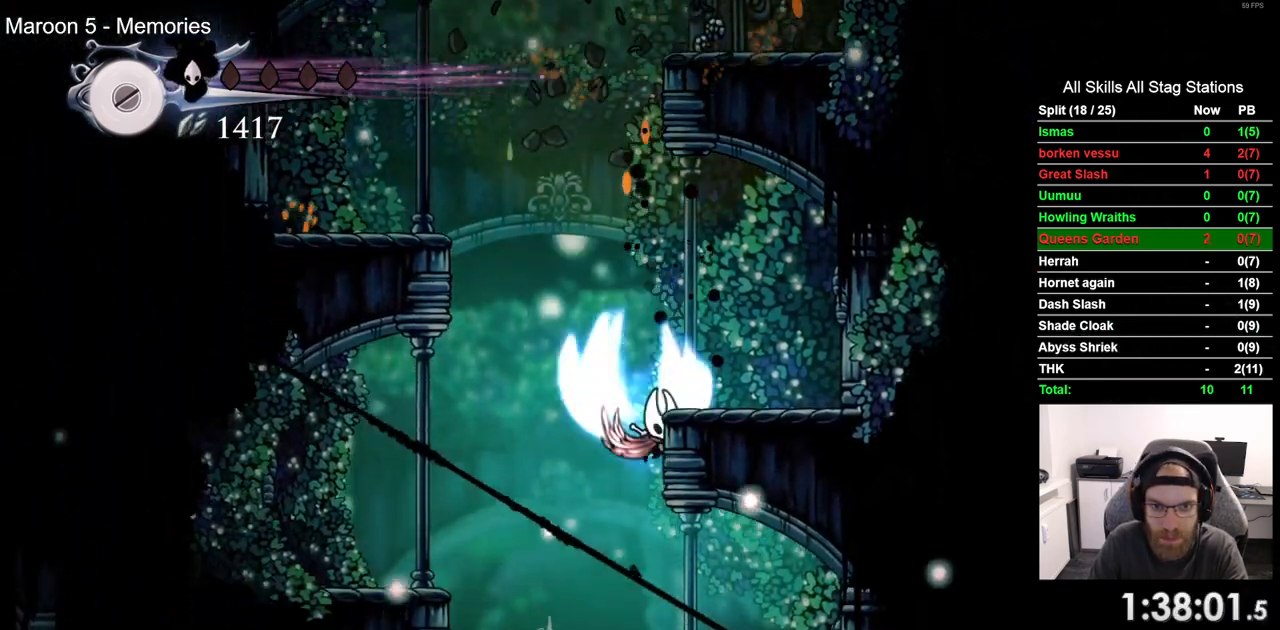
Gameplay with a controller (PlayStation layout); each line is a JSON object with the inputs held at the frame after it. "events" lists button and stick changes between this image and that frame as [ms after this image, input, new state], when the widget could be followed in between. Not read: CROSS R1.
{"buttons": [], "left_stick": "center", "right_stick": "center", "events": [[283, "DPAD_UP", "up"], [300, "DPAD_RIGHT", "down"], [433, "DPAD_RIGHT", "up"]]}
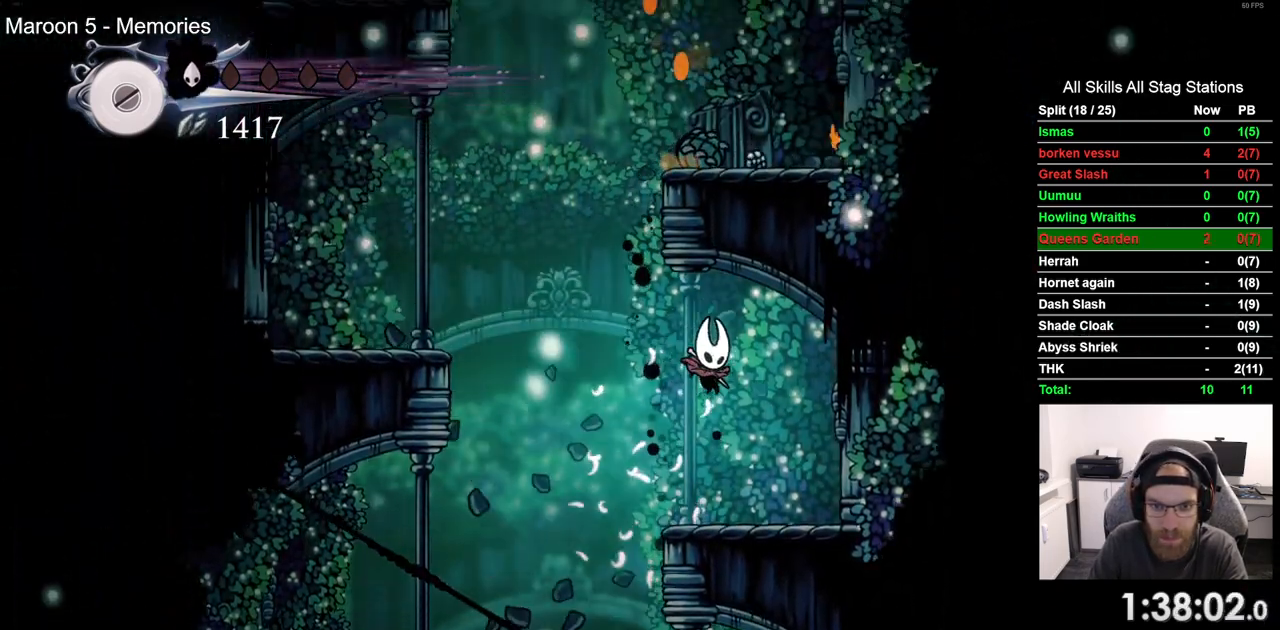
{"buttons": ["DPAD_LEFT"], "left_stick": "center", "right_stick": "center"}
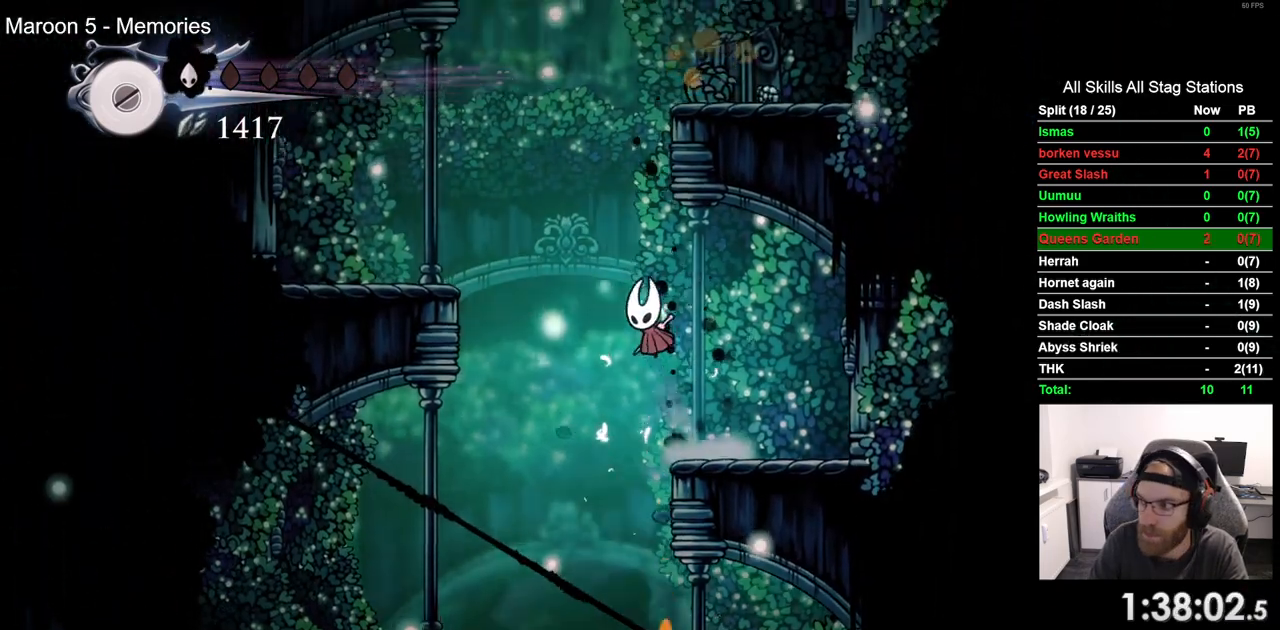
{"buttons": ["DPAD_RIGHT"], "left_stick": "center", "right_stick": "center", "events": [[117, "DPAD_LEFT", "up"], [117, "DPAD_UP", "down"], [183, "DPAD_UP", "up"], [200, "DPAD_LEFT", "down"], [233, "DPAD_RIGHT", "down"], [467, "DPAD_LEFT", "up"]]}
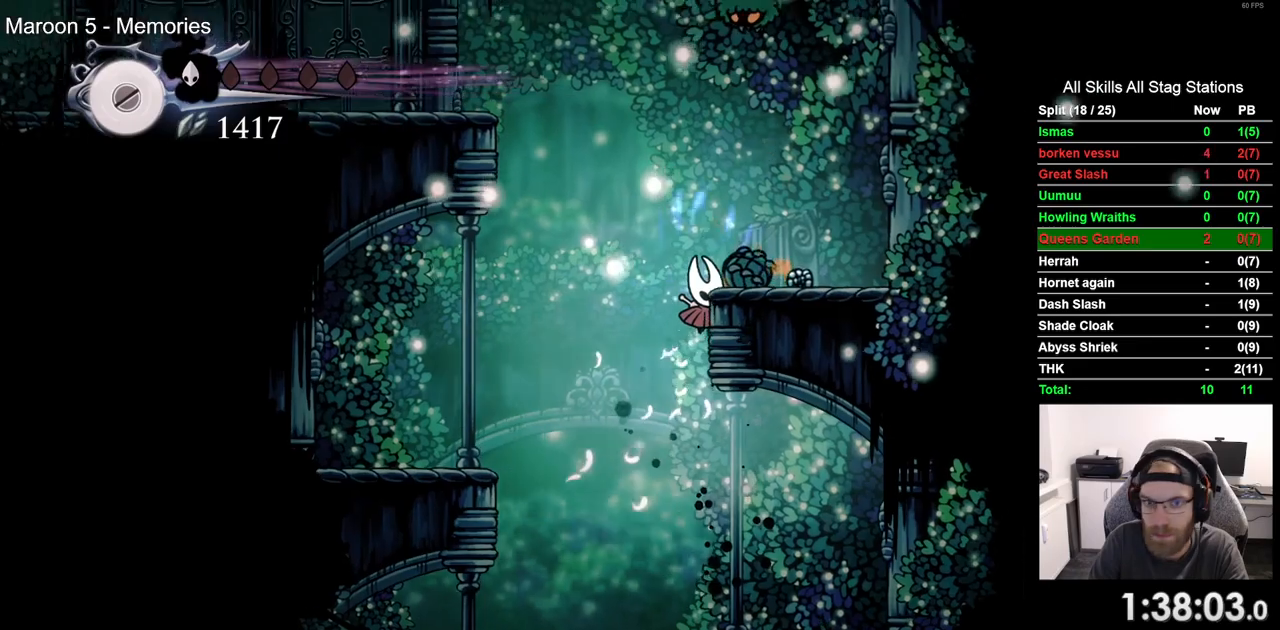
{"buttons": ["DPAD_LEFT"], "left_stick": "center", "right_stick": "center", "events": [[200, "DPAD_LEFT", "down"], [200, "DPAD_RIGHT", "up"]]}
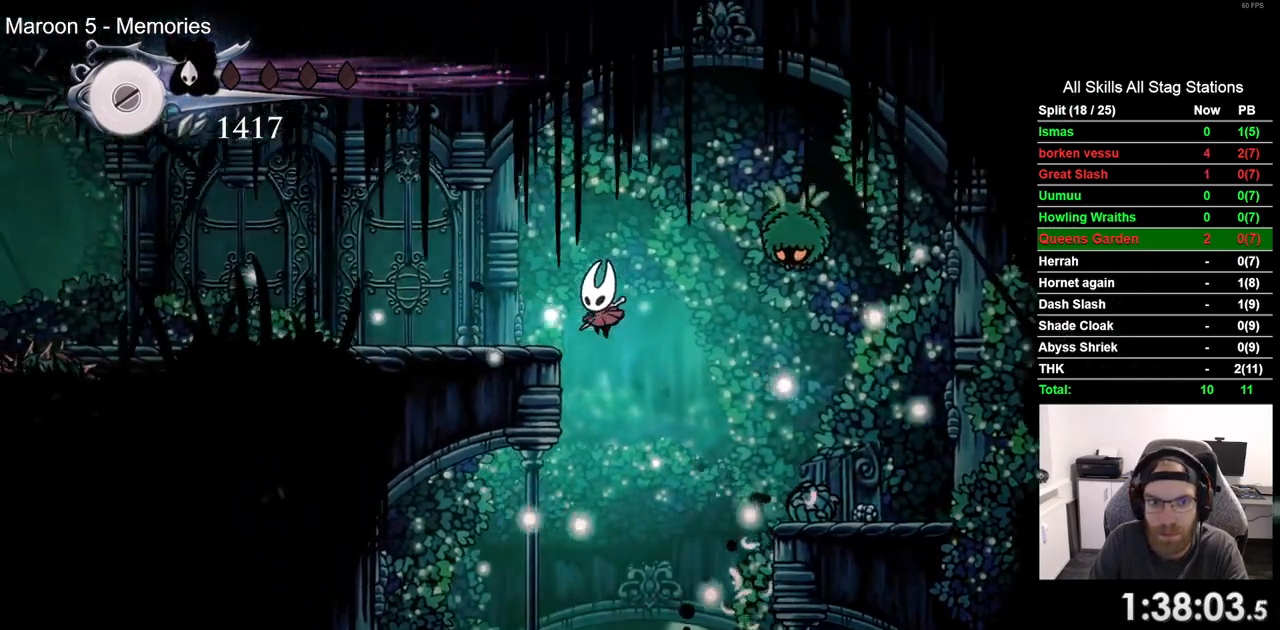
{"buttons": ["R2", "DPAD_LEFT"], "left_stick": "center", "right_stick": "center", "events": [[350, "R2", "down"]]}
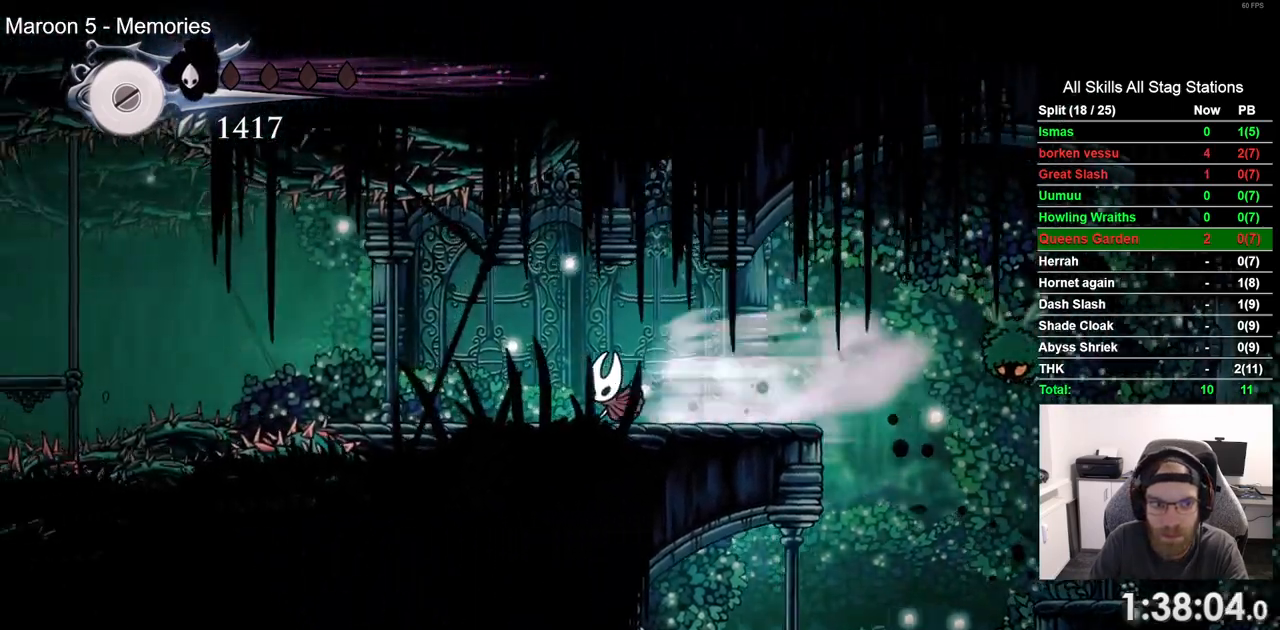
{"buttons": ["R2", "DPAD_LEFT"], "left_stick": "center", "right_stick": "center", "events": [[100, "R2", "up"], [467, "R2", "down"]]}
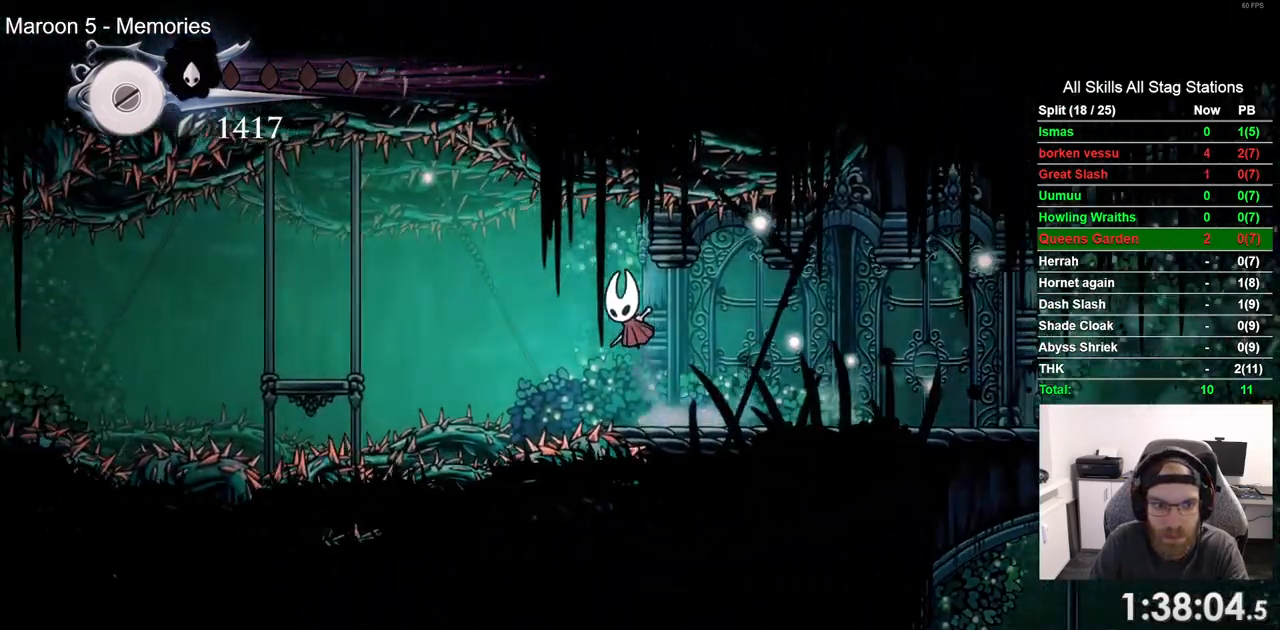
{"buttons": ["DPAD_LEFT"], "left_stick": "center", "right_stick": "center", "events": [[183, "R2", "up"]]}
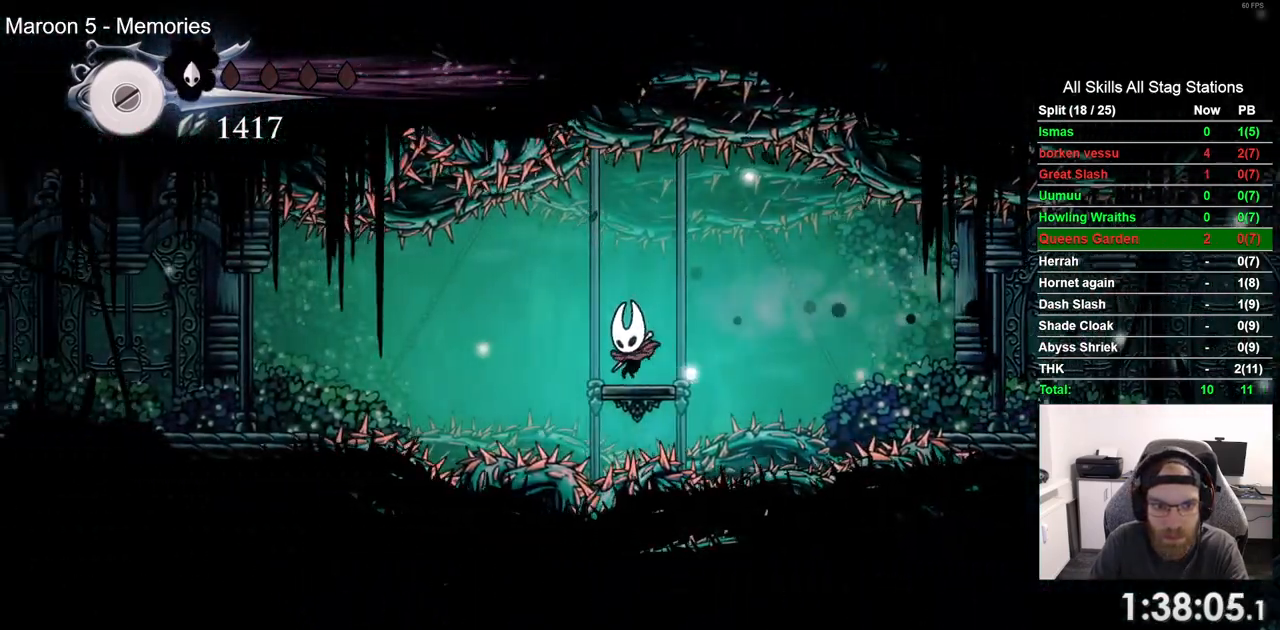
{"buttons": ["DPAD_LEFT"], "left_stick": "center", "right_stick": "center", "events": [[50, "R2", "down"], [250, "R2", "up"]]}
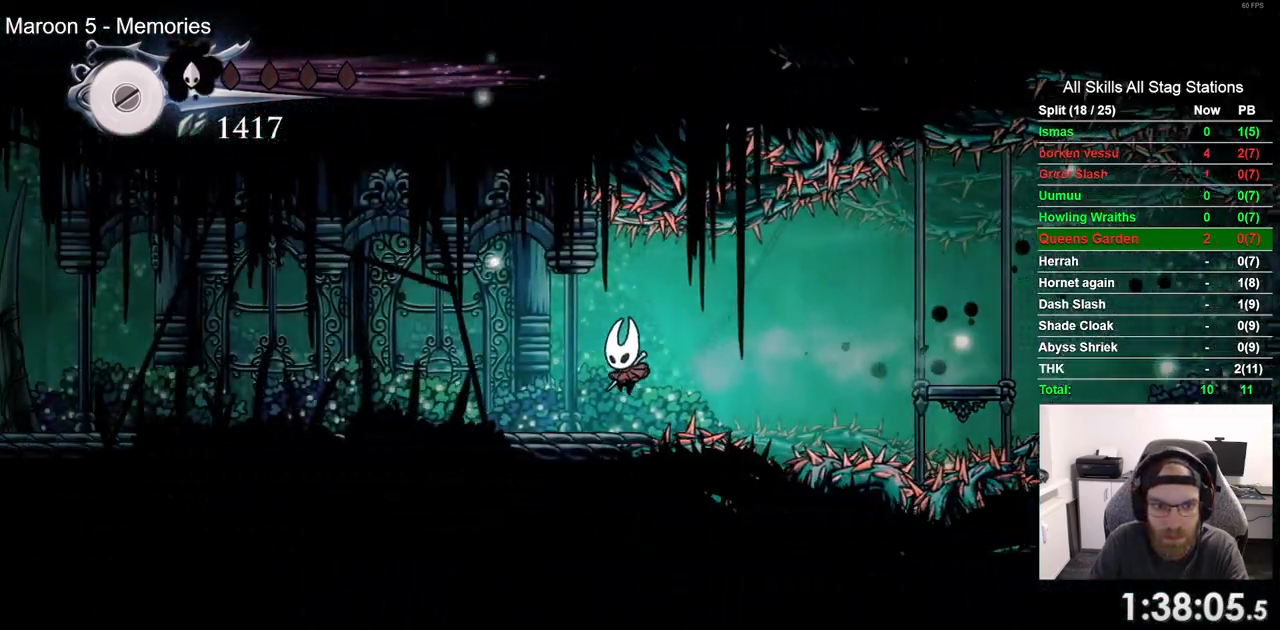
{"buttons": ["DPAD_LEFT"], "left_stick": "center", "right_stick": "center", "events": [[167, "R2", "down"], [367, "R2", "up"]]}
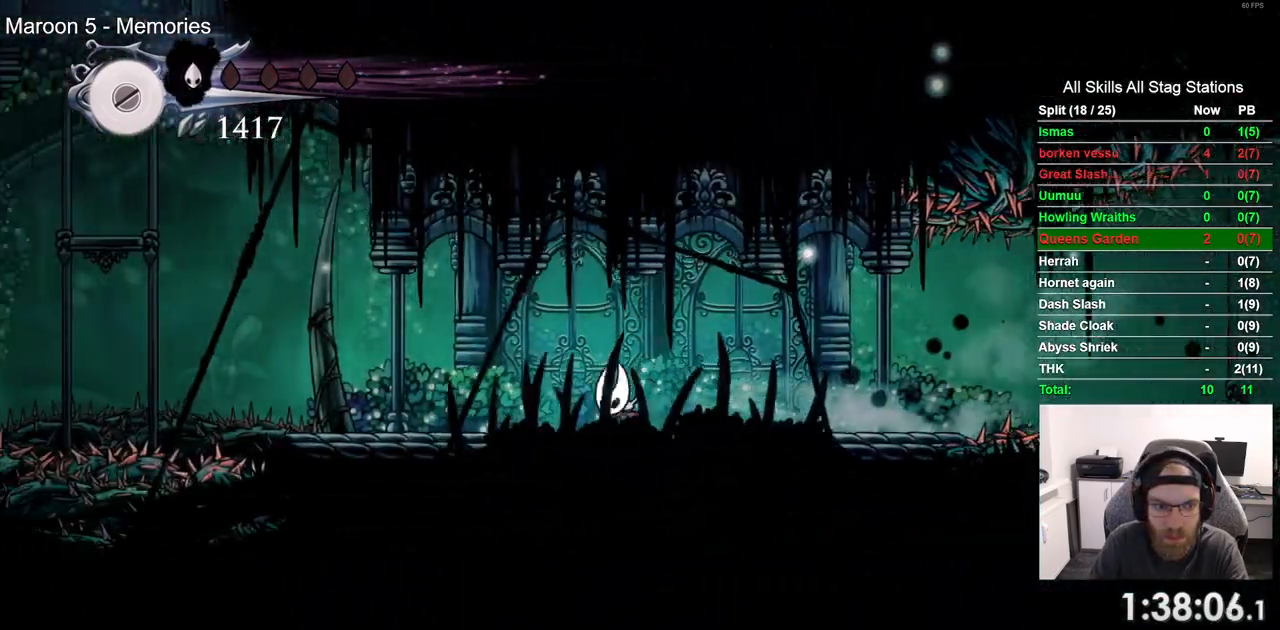
{"buttons": ["DPAD_LEFT"], "left_stick": "center", "right_stick": "center", "events": []}
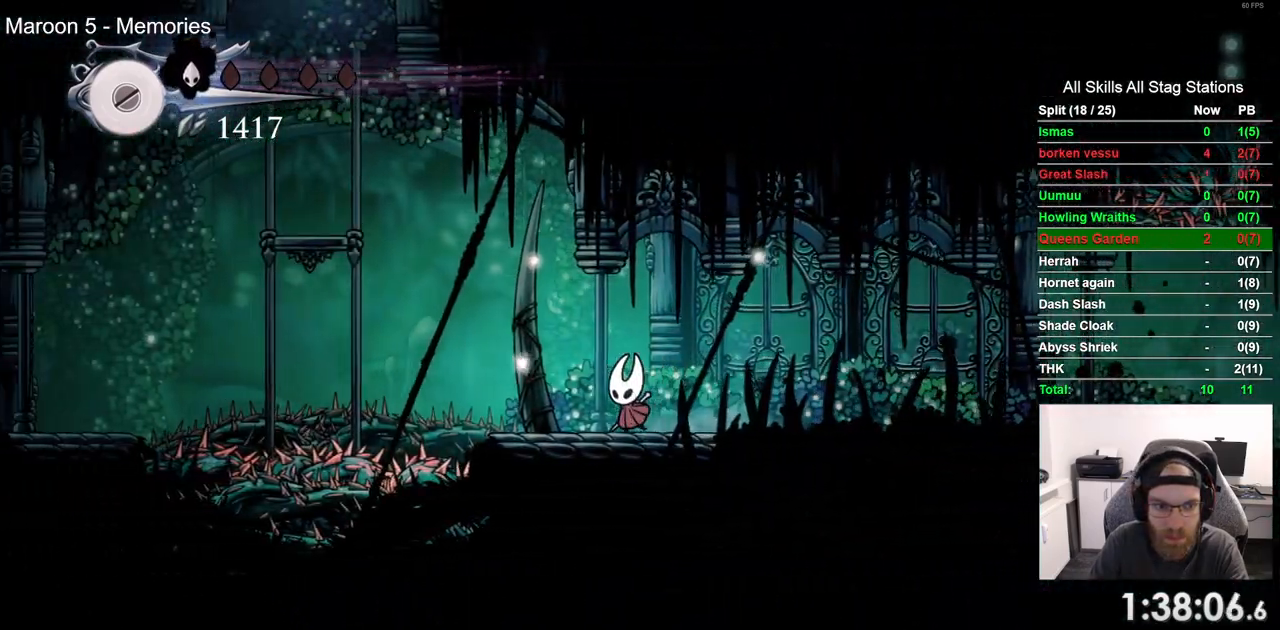
{"buttons": ["DPAD_LEFT"], "left_stick": "center", "right_stick": "center", "events": []}
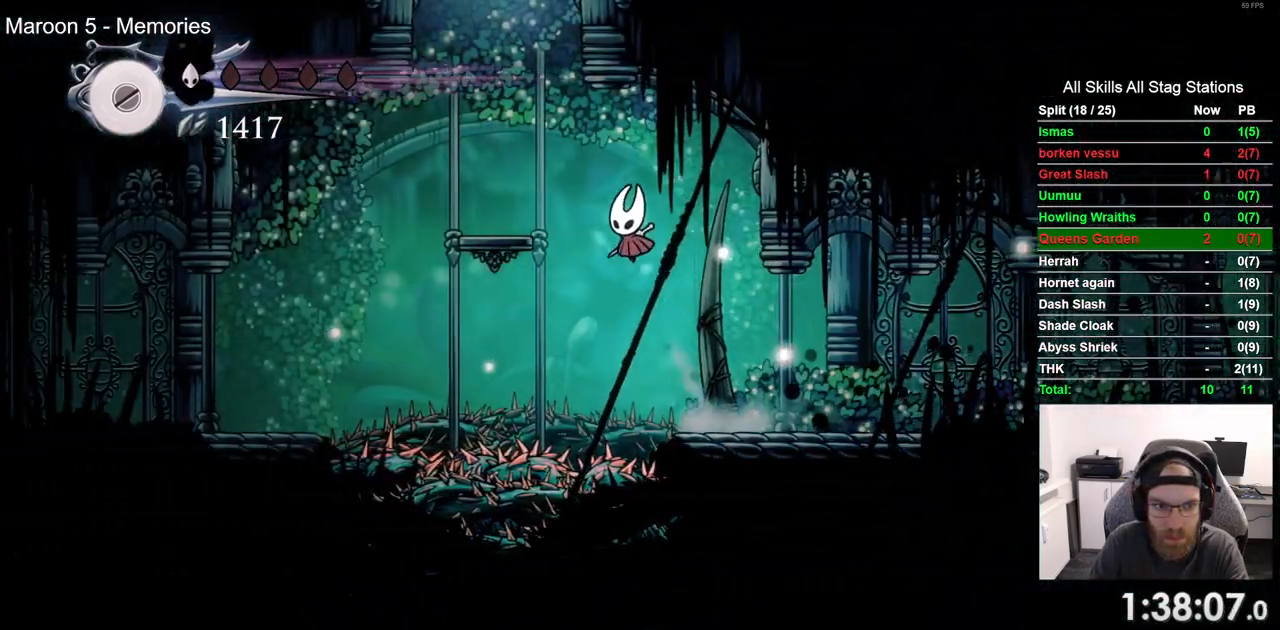
{"buttons": [], "left_stick": "center", "right_stick": "center", "events": [[383, "DPAD_LEFT", "up"]]}
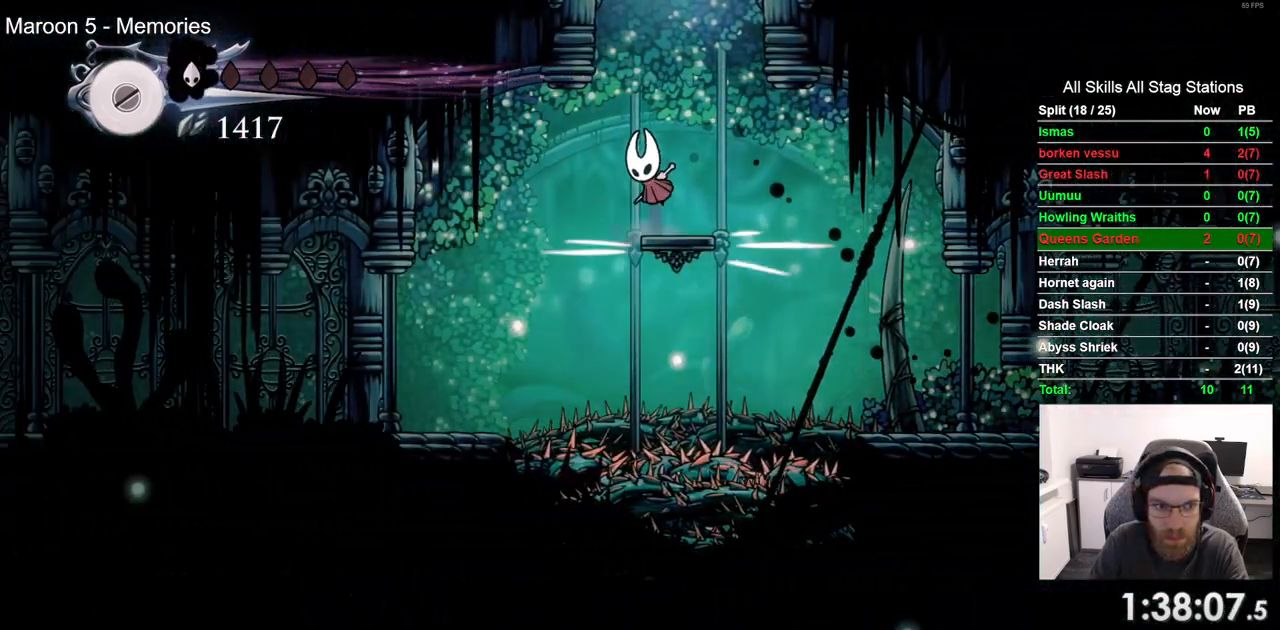
{"buttons": ["DPAD_RIGHT"], "left_stick": "center", "right_stick": "center", "events": [[383, "DPAD_RIGHT", "down"]]}
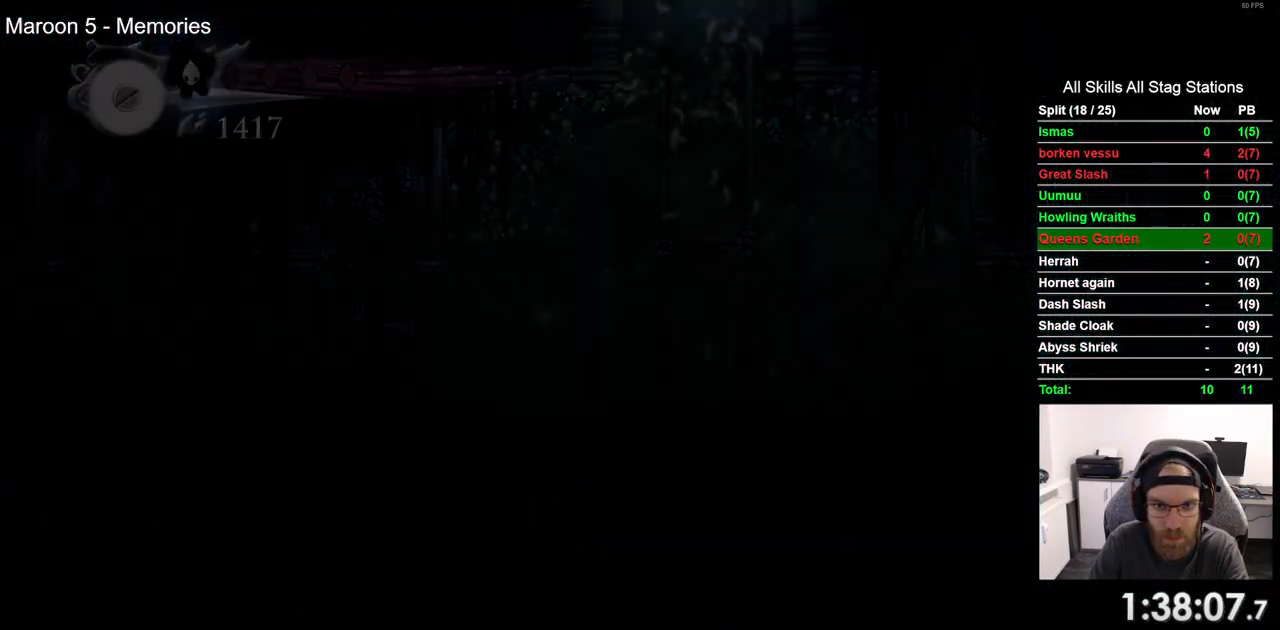
{"buttons": [], "left_stick": "center", "right_stick": "center", "events": [[50, "DPAD_RIGHT", "up"]]}
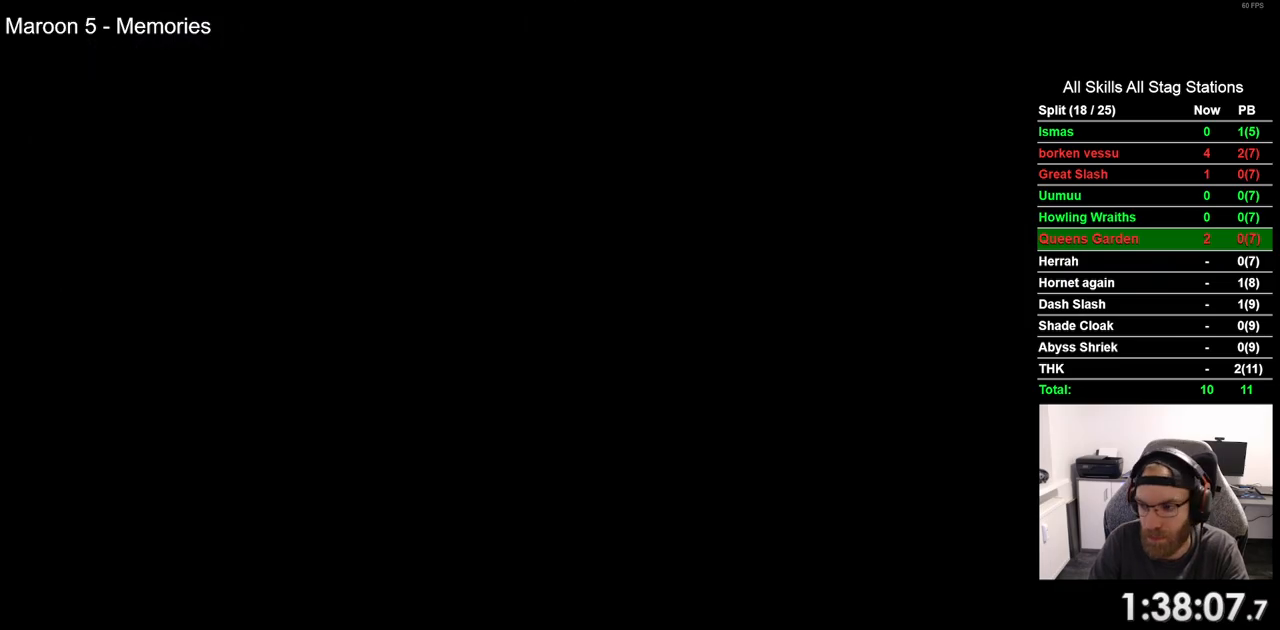
{"buttons": [], "left_stick": "center", "right_stick": "center", "events": []}
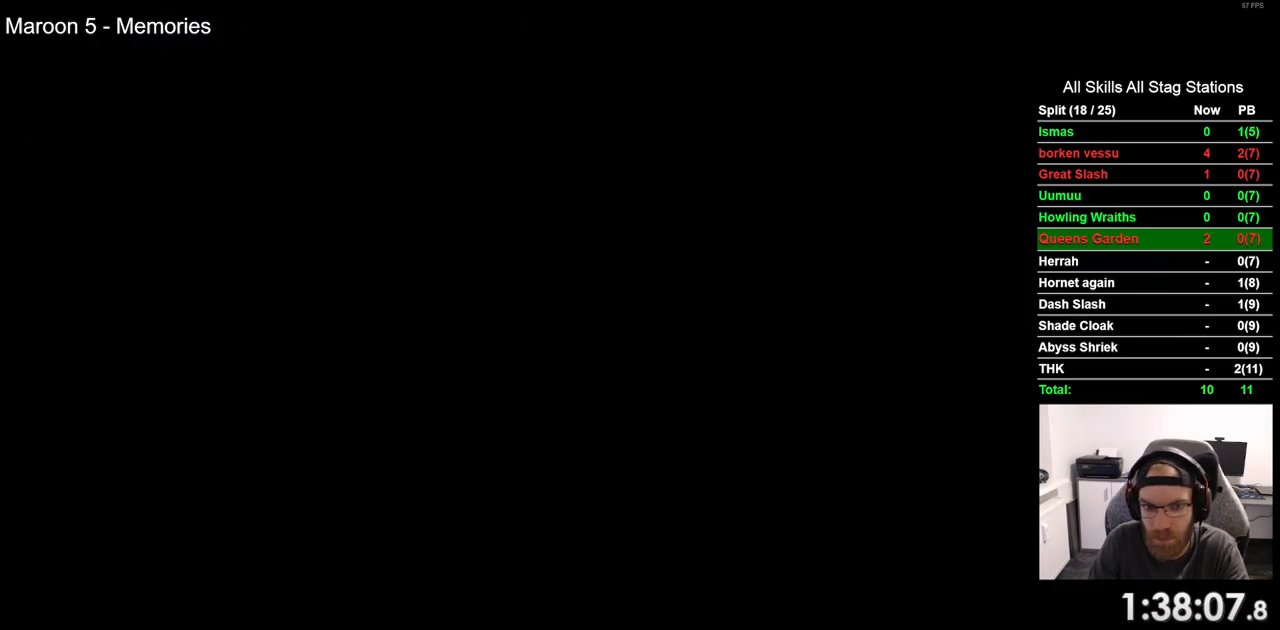
{"buttons": [], "left_stick": "center", "right_stick": "center", "events": []}